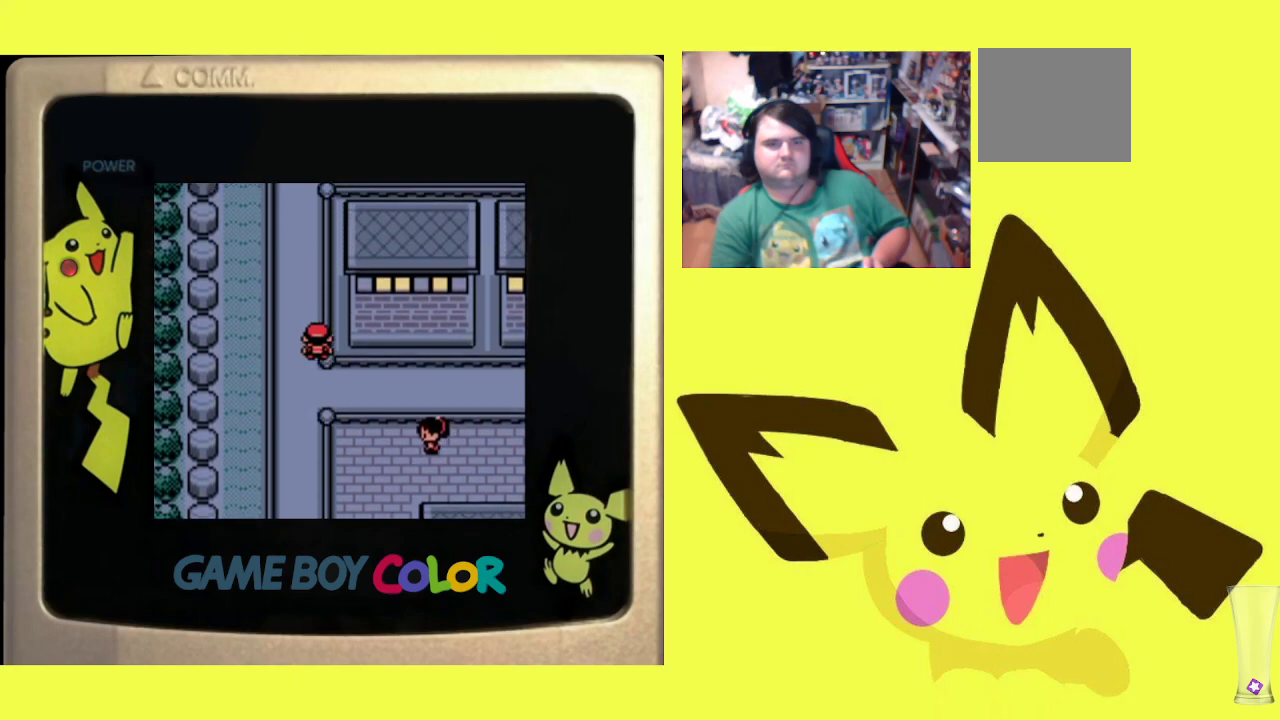
Gameplay with a controller (PlayStation layout); each line is a JSON object with the inputs held at the frame after it. "events" lists button and stick changes between this image and that frame as [ms after this image, input, new state], when the widget could be followed in between. Not read: left_stick right_stick.
{"buttons": ["DPAD_UP"], "events": []}
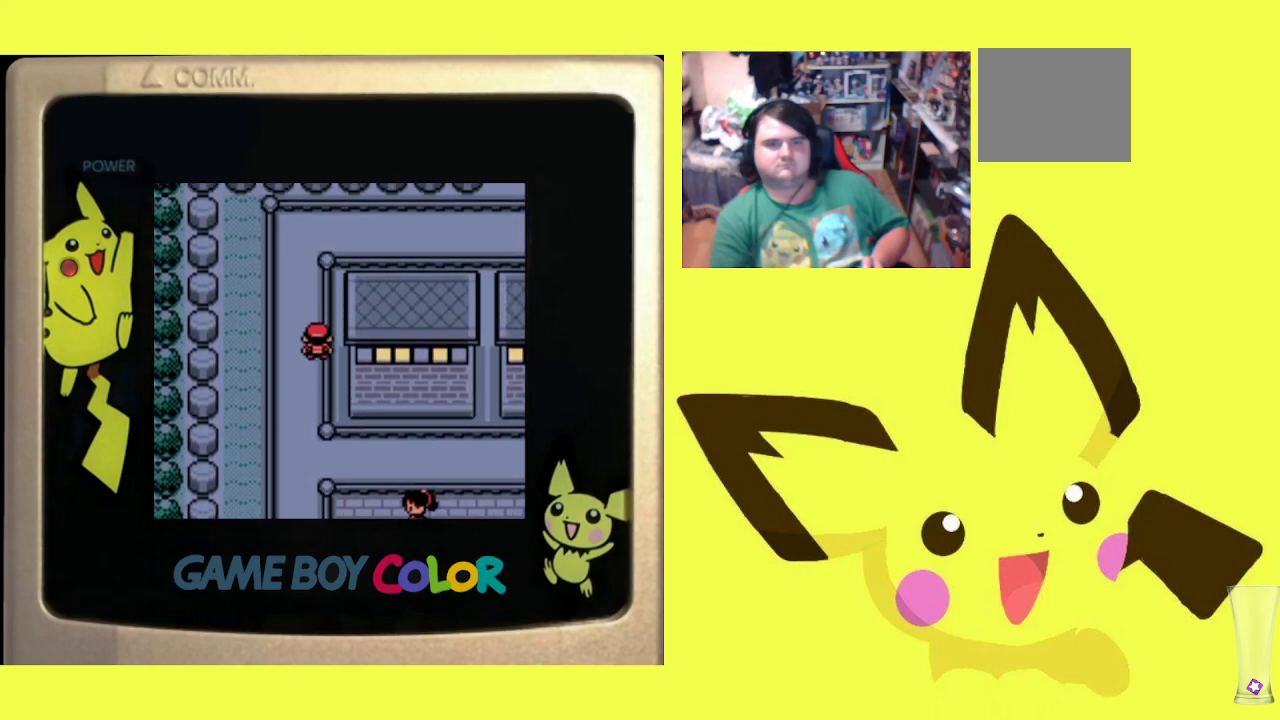
{"buttons": ["DPAD_RIGHT"], "events": [[483, "DPAD_RIGHT", "down"], [483, "DPAD_UP", "up"]]}
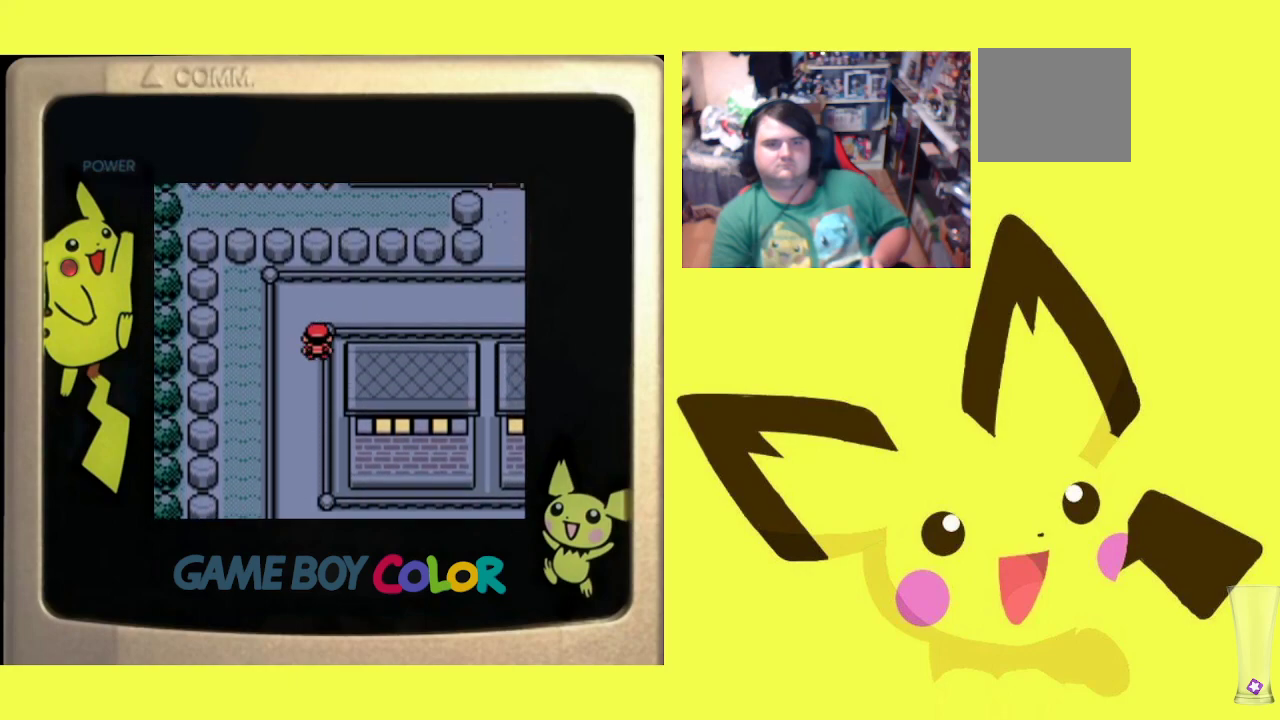
{"buttons": ["DPAD_RIGHT"], "events": []}
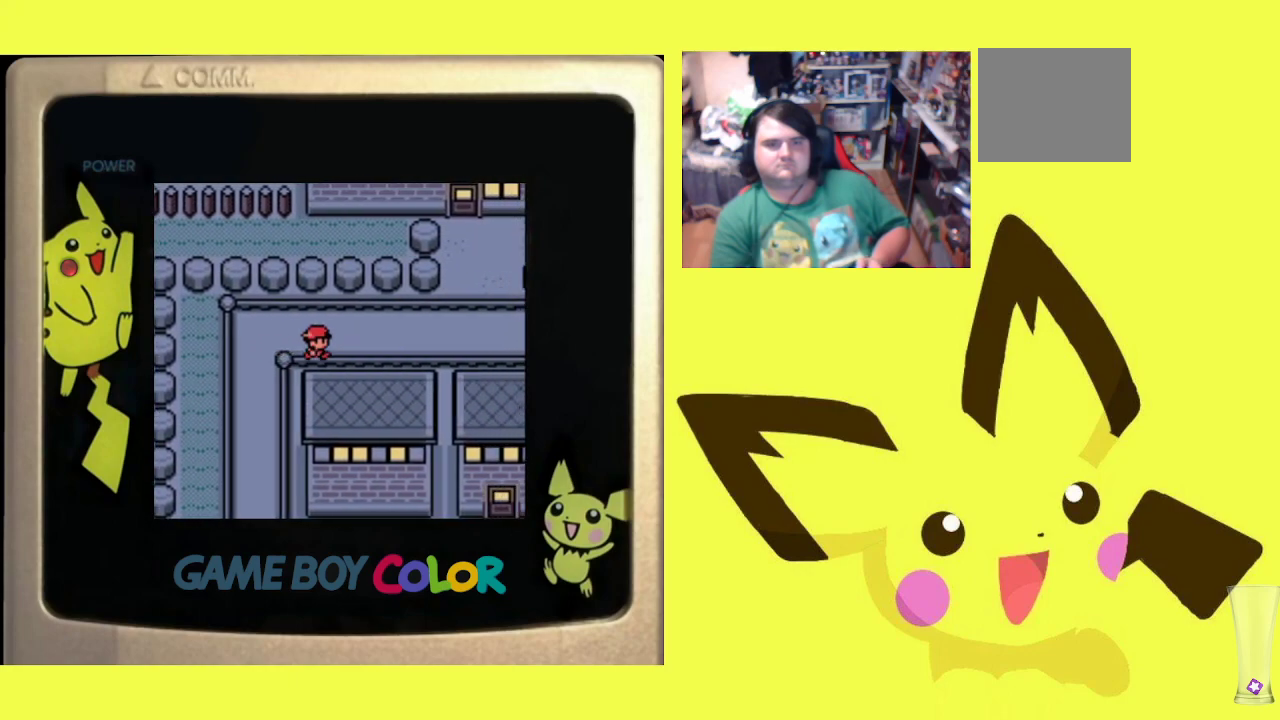
{"buttons": ["DPAD_RIGHT"], "events": []}
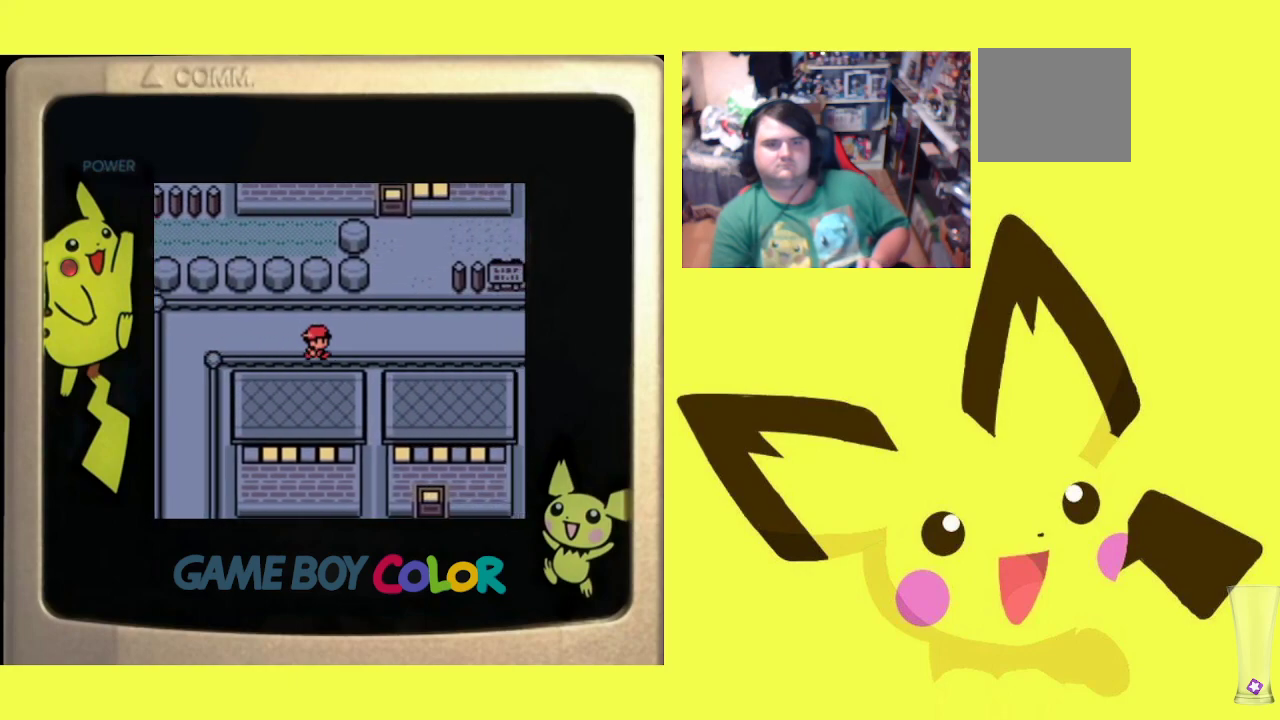
{"buttons": ["DPAD_RIGHT"], "events": []}
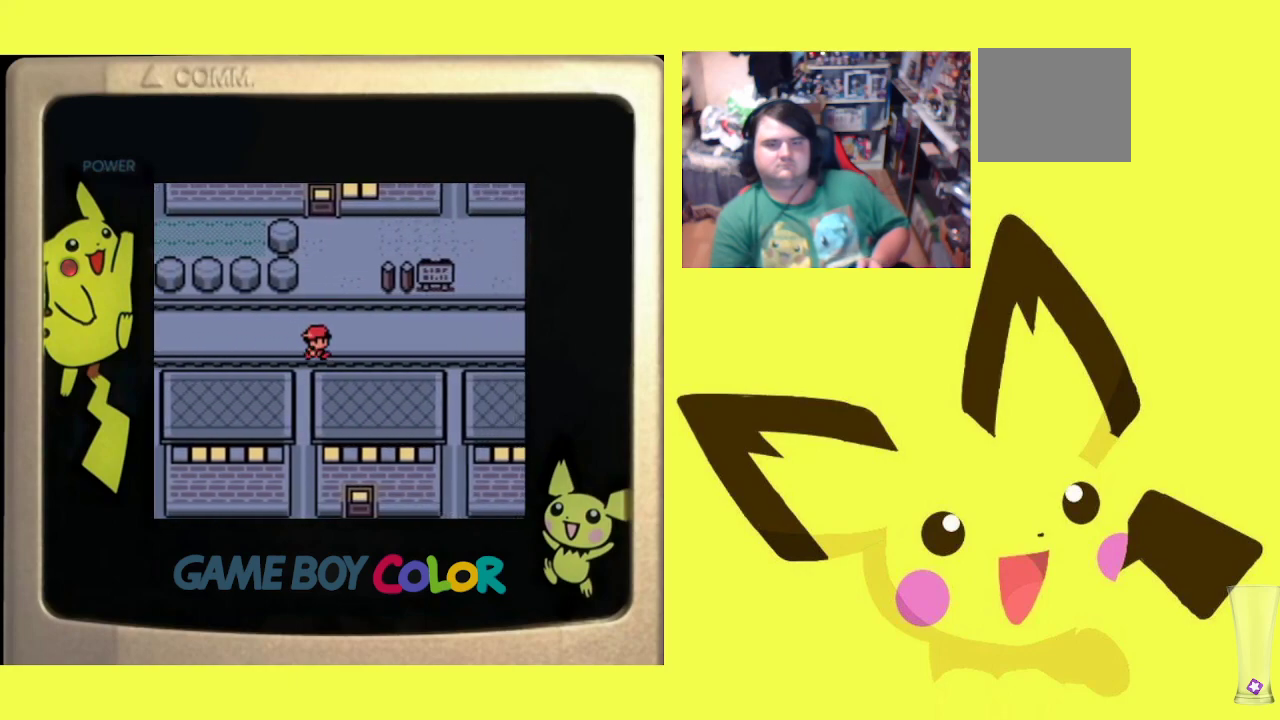
{"buttons": ["DPAD_RIGHT"], "events": []}
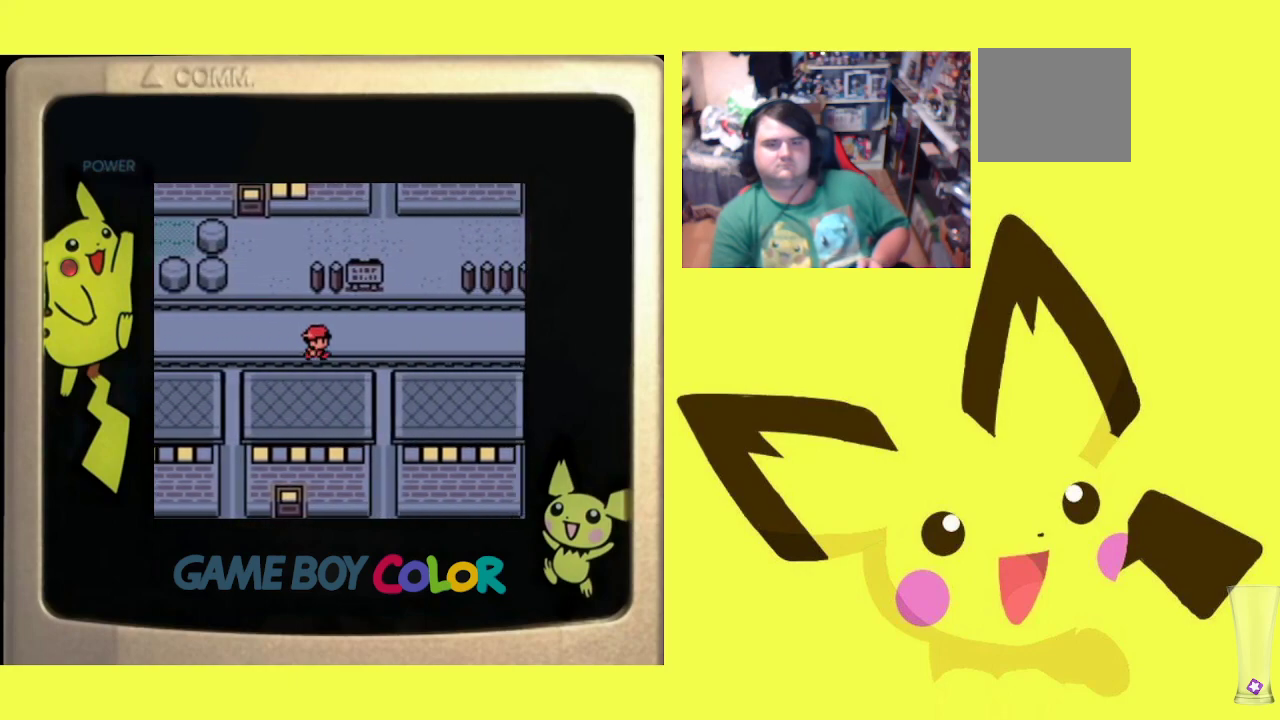
{"buttons": ["DPAD_RIGHT"], "events": []}
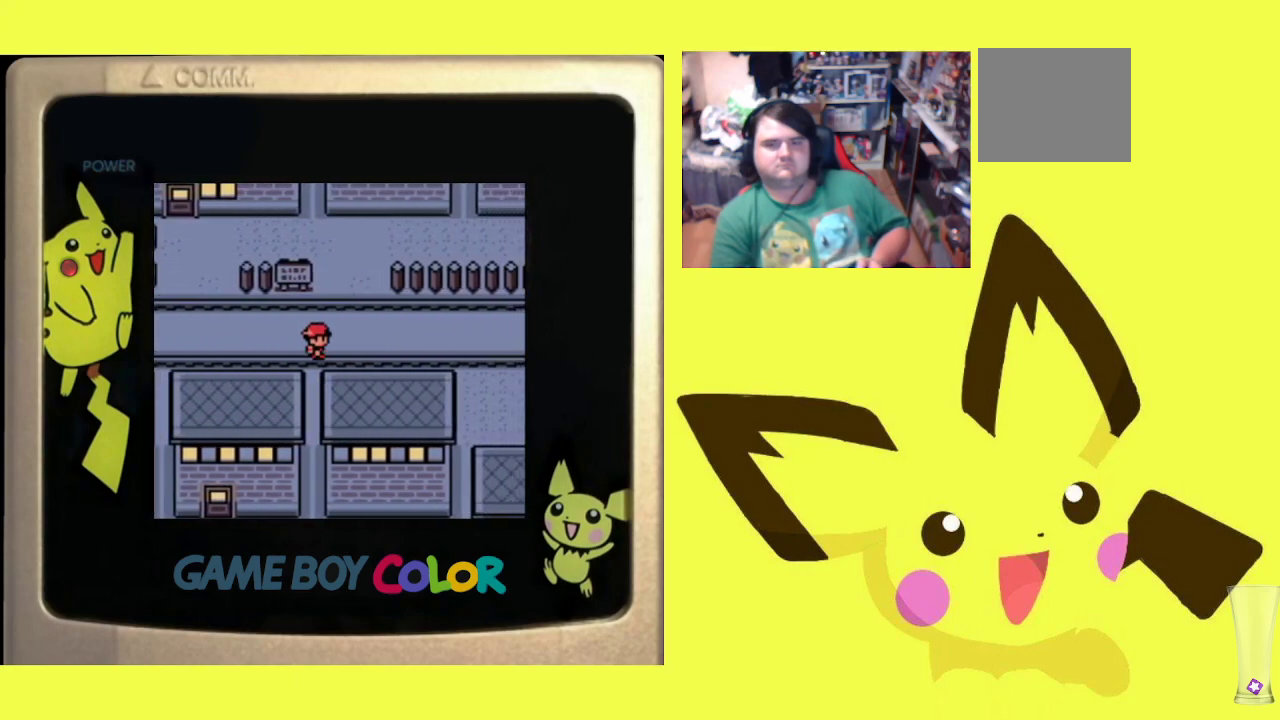
{"buttons": ["DPAD_RIGHT"], "events": []}
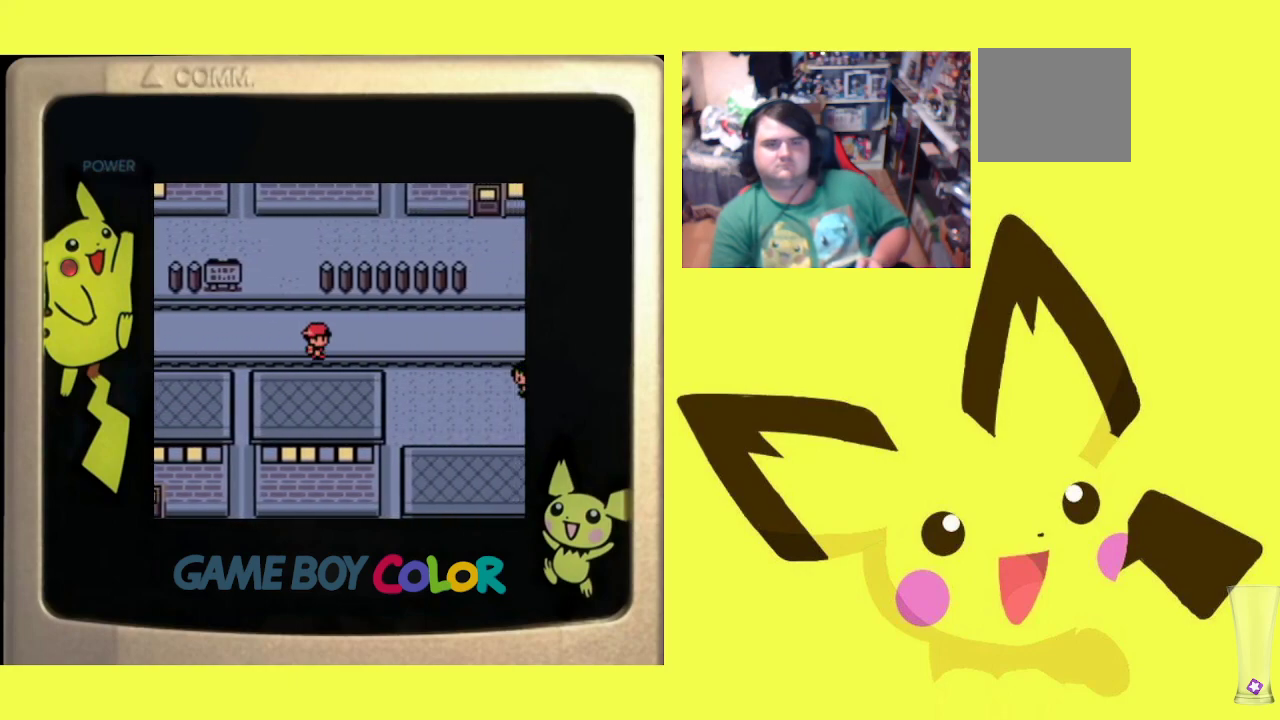
{"buttons": ["DPAD_RIGHT"], "events": []}
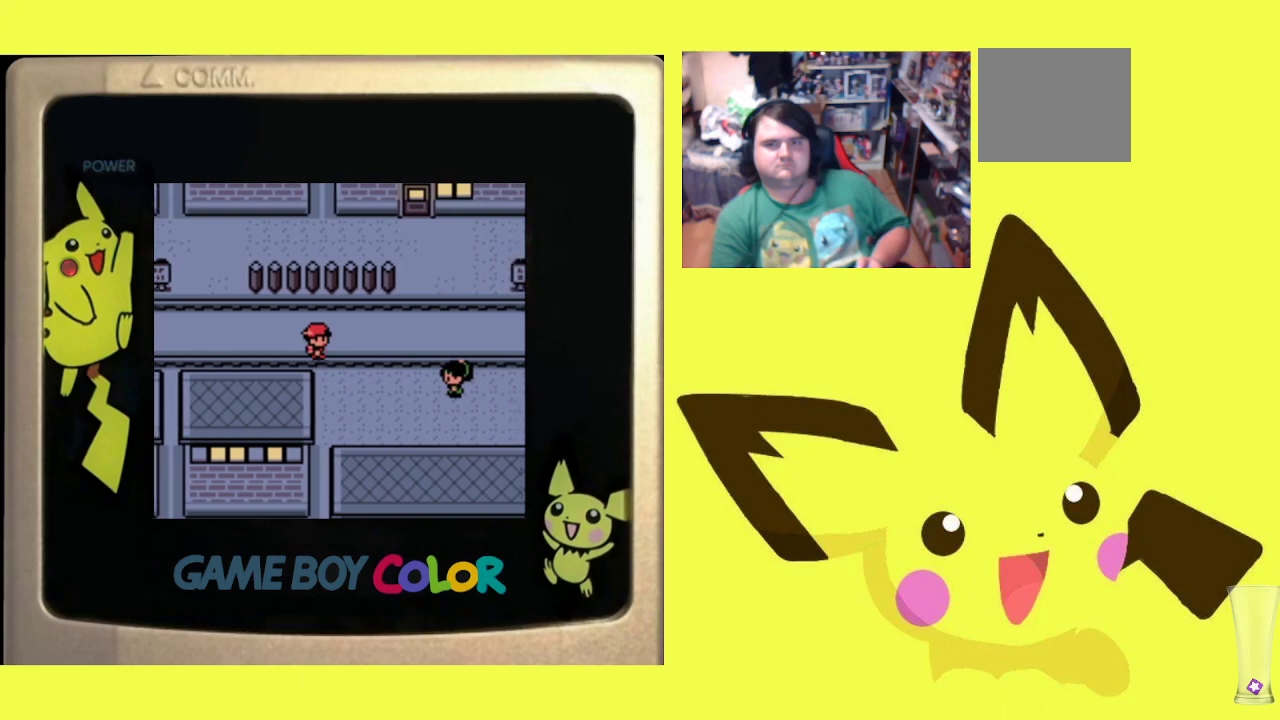
{"buttons": ["DPAD_UP"], "events": [[417, "DPAD_RIGHT", "up"], [417, "DPAD_UP", "down"]]}
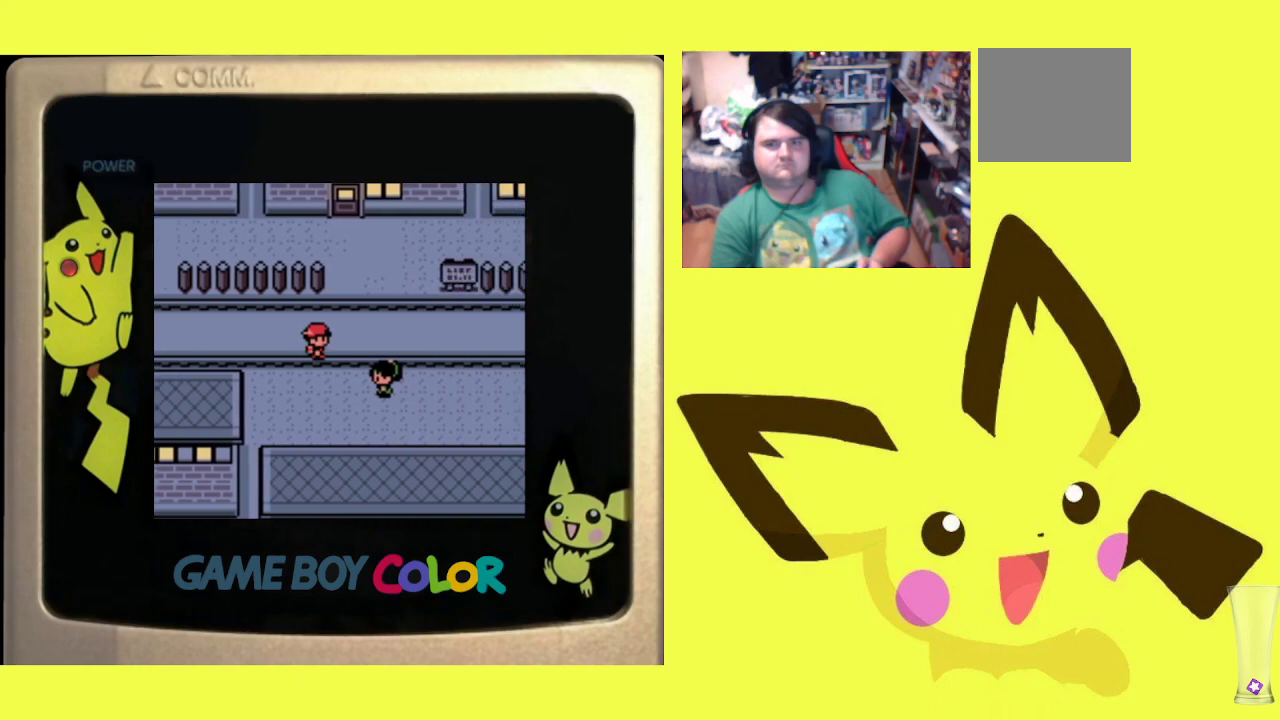
{"buttons": ["DPAD_UP"], "events": []}
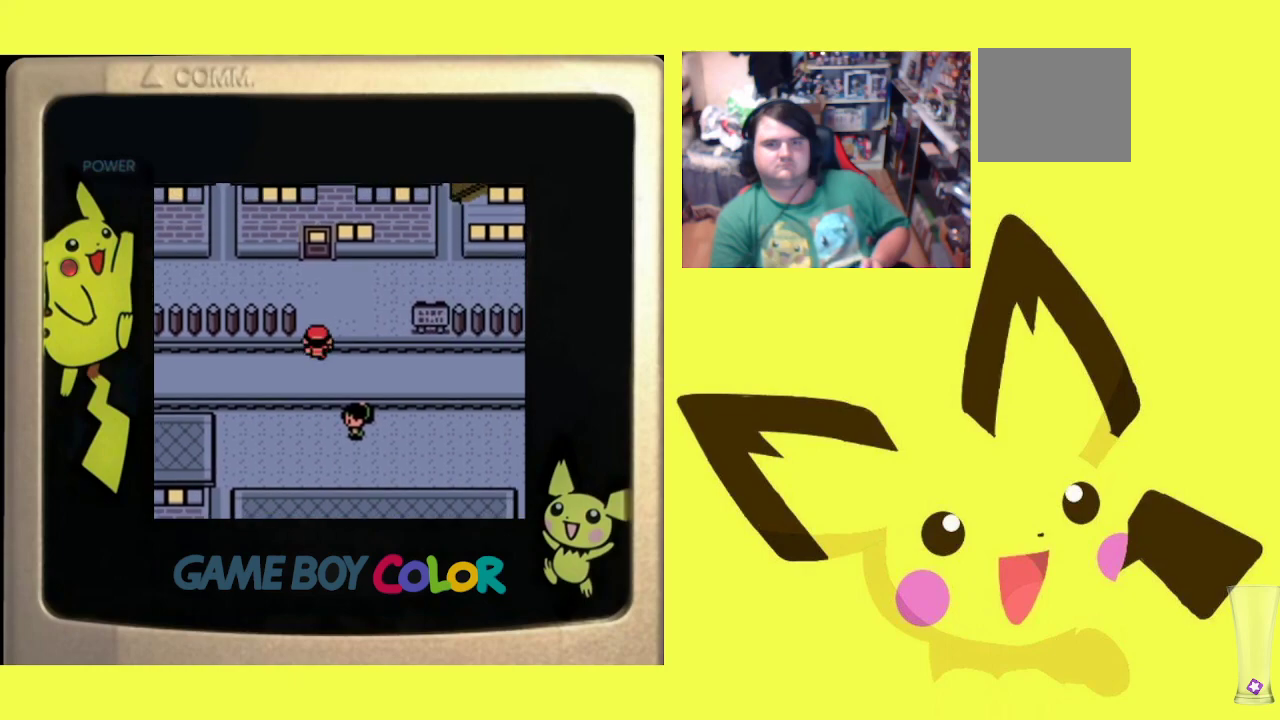
{"buttons": ["DPAD_RIGHT"], "events": [[217, "DPAD_RIGHT", "down"], [217, "DPAD_UP", "up"]]}
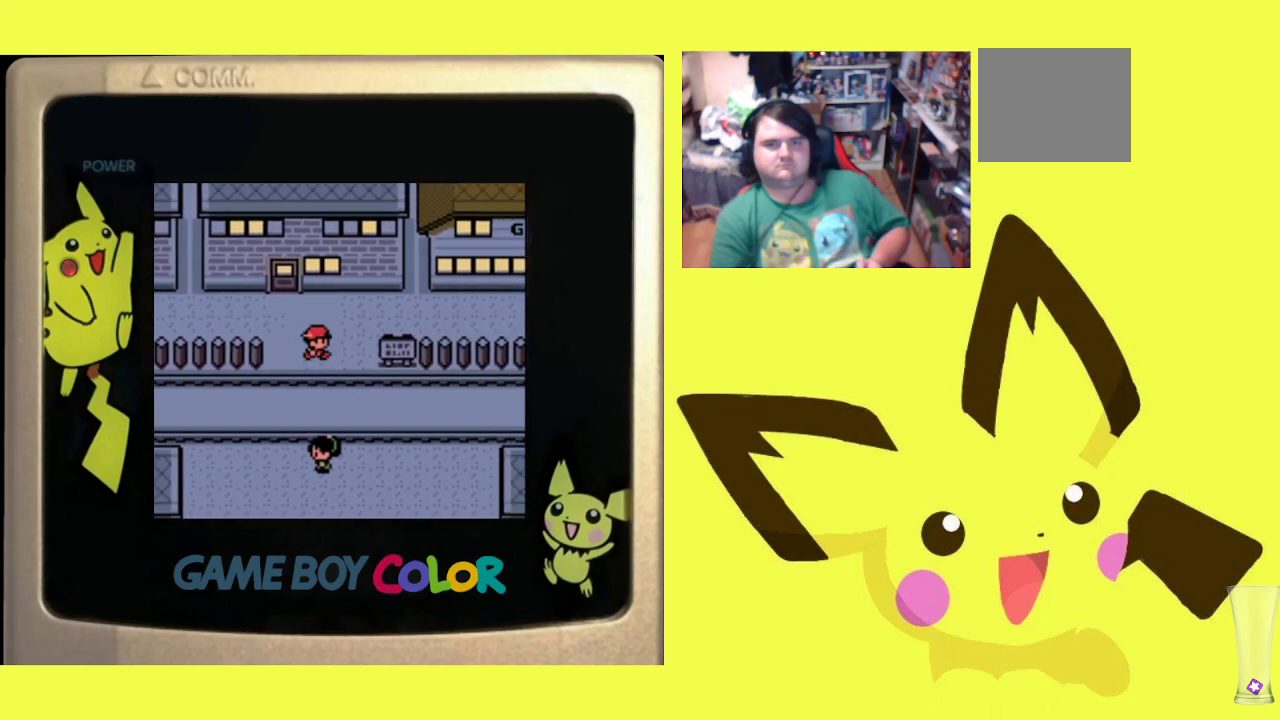
{"buttons": ["DPAD_RIGHT"], "events": [[267, "DPAD_RIGHT", "up"], [267, "DPAD_UP", "down"], [400, "DPAD_RIGHT", "down"], [417, "DPAD_UP", "up"]]}
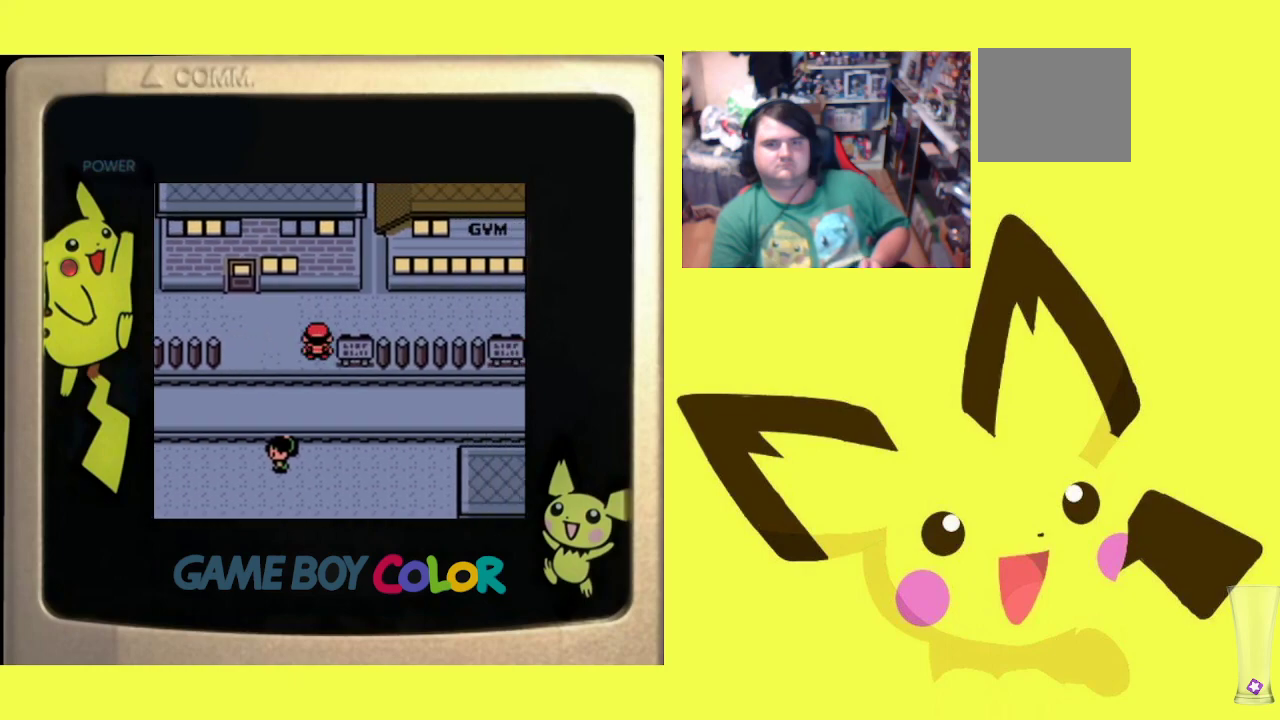
{"buttons": ["DPAD_RIGHT"], "events": [[250, "DPAD_RIGHT", "up"], [250, "DPAD_UP", "down"], [300, "DPAD_LEFT", "down"], [350, "DPAD_LEFT", "up"], [467, "DPAD_RIGHT", "down"], [483, "DPAD_UP", "up"]]}
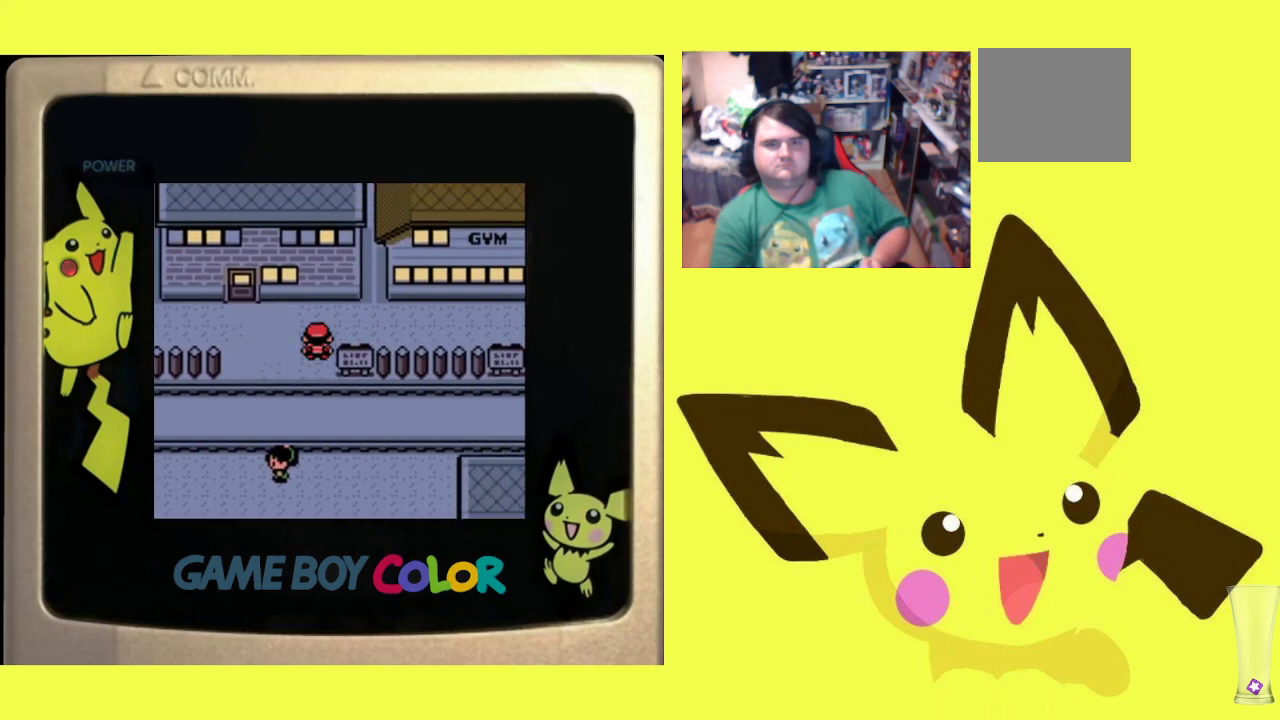
{"buttons": ["DPAD_RIGHT"], "events": []}
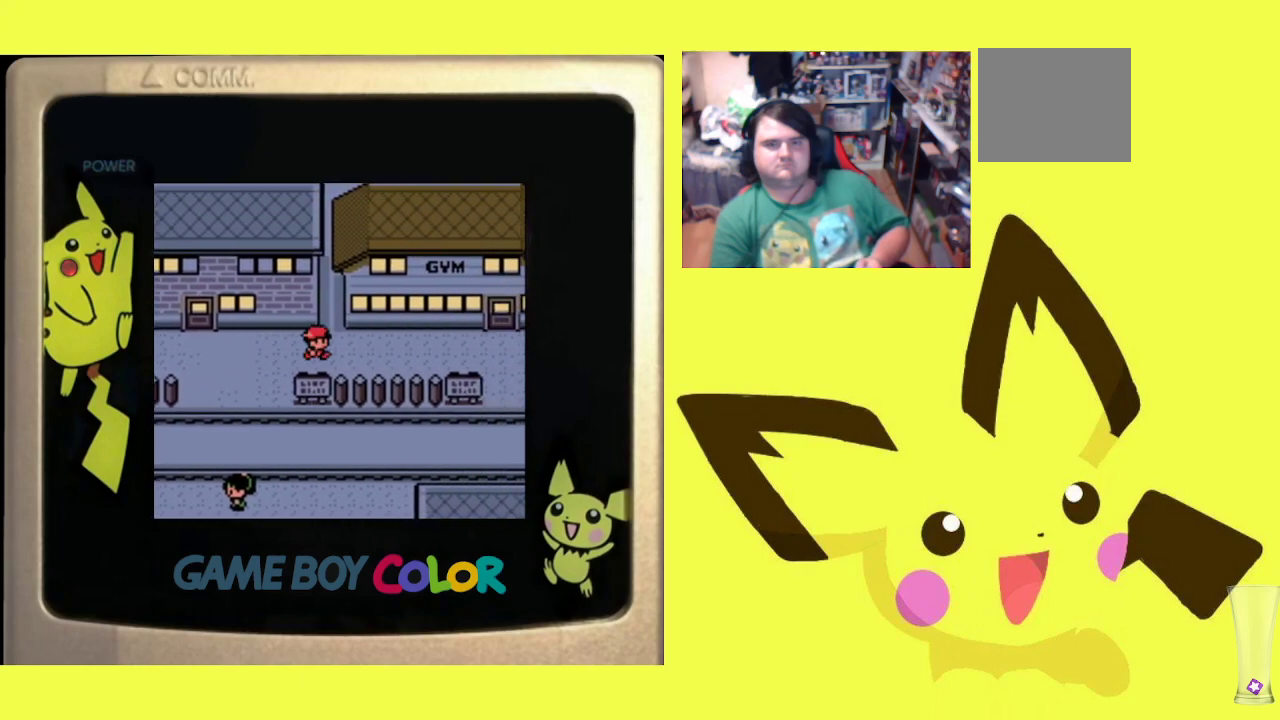
{"buttons": ["DPAD_RIGHT"], "events": []}
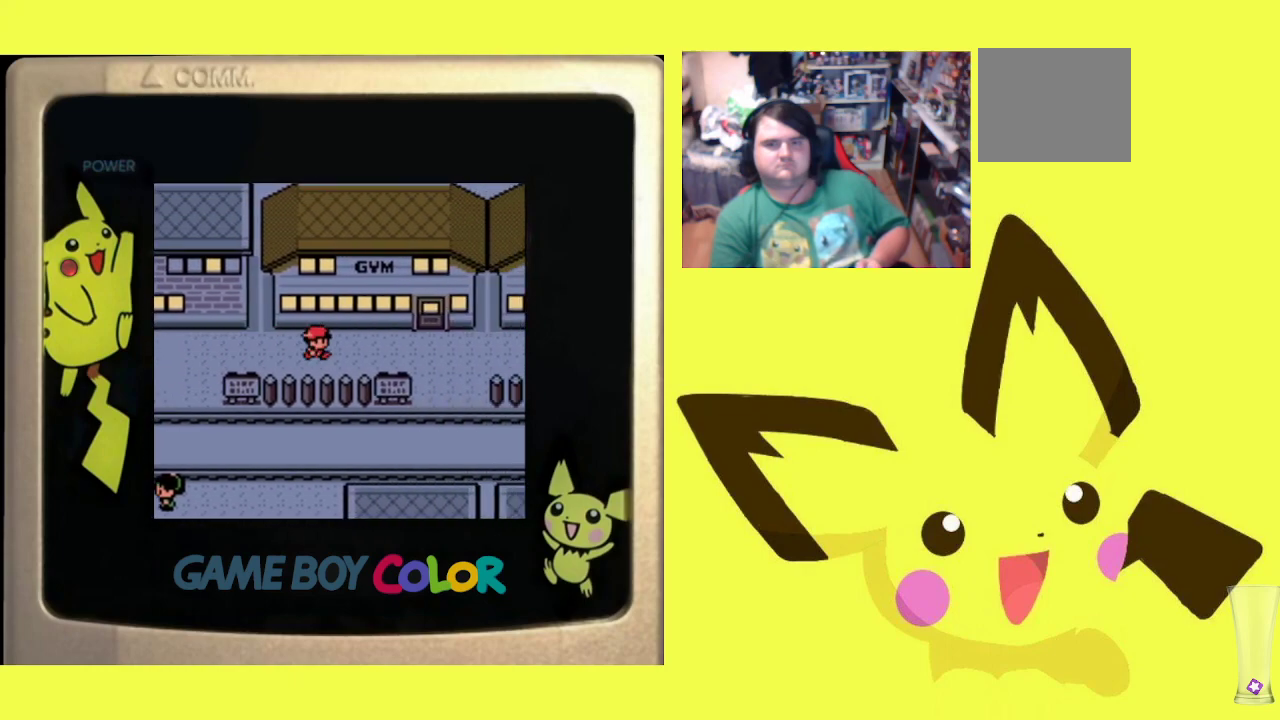
{"buttons": ["DPAD_RIGHT"], "events": []}
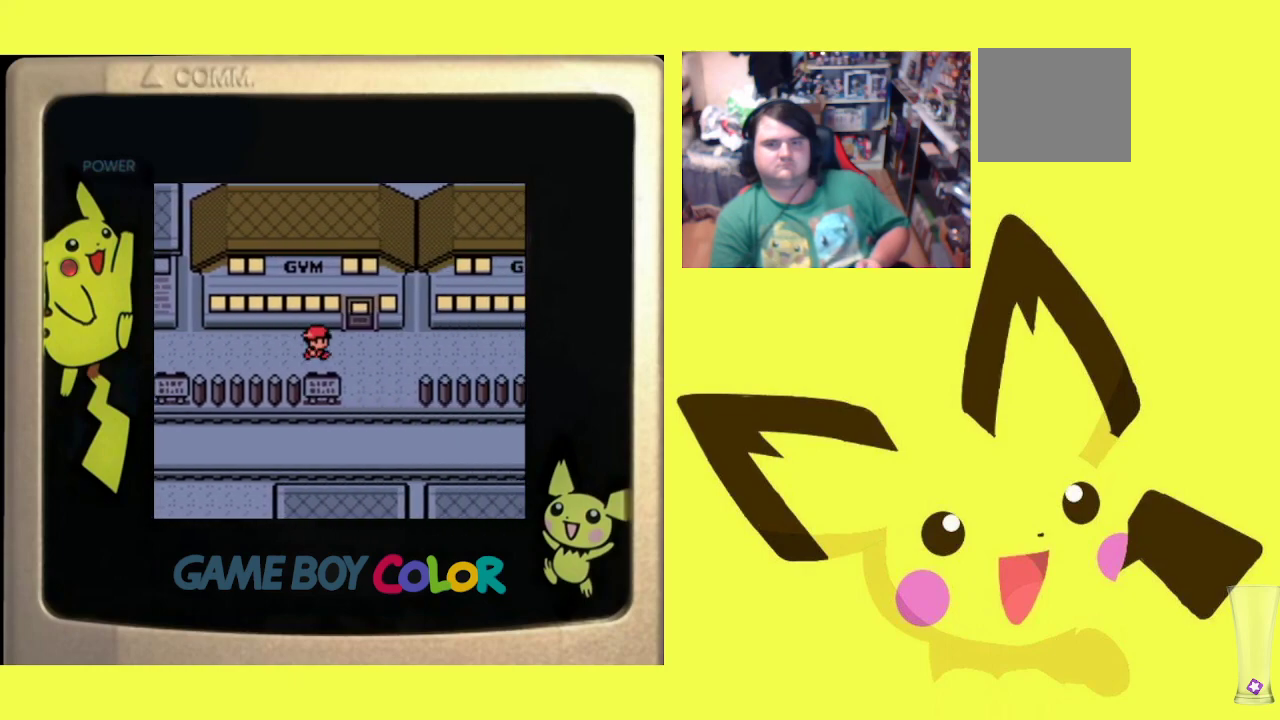
{"buttons": ["DPAD_RIGHT"], "events": [[183, "DPAD_RIGHT", "up"], [233, "DPAD_RIGHT", "down"]]}
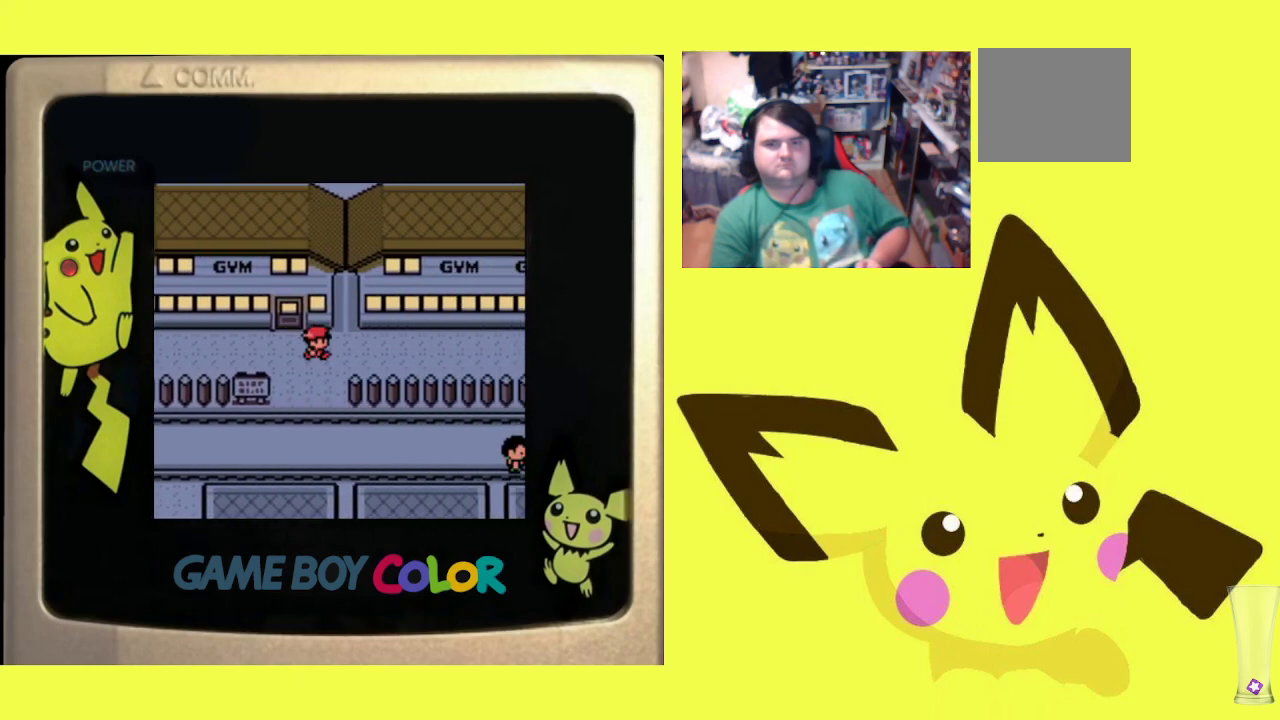
{"buttons": ["DPAD_RIGHT"], "events": []}
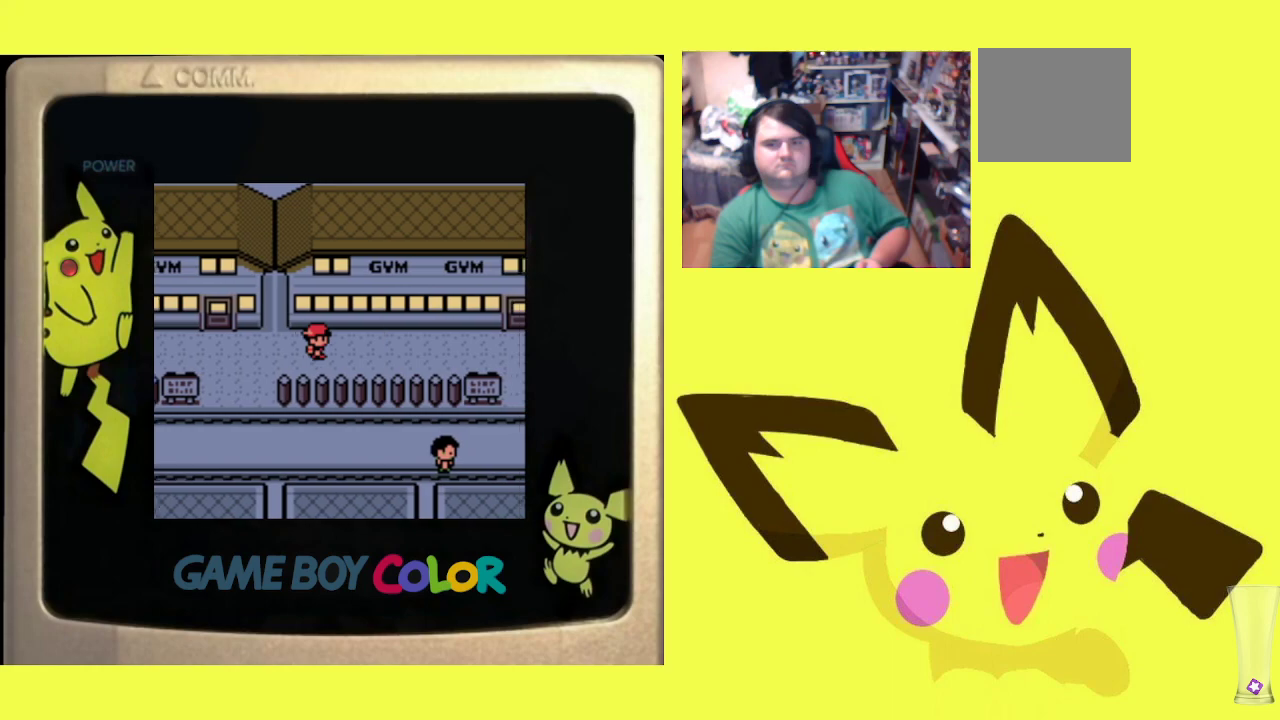
{"buttons": ["DPAD_RIGHT"], "events": []}
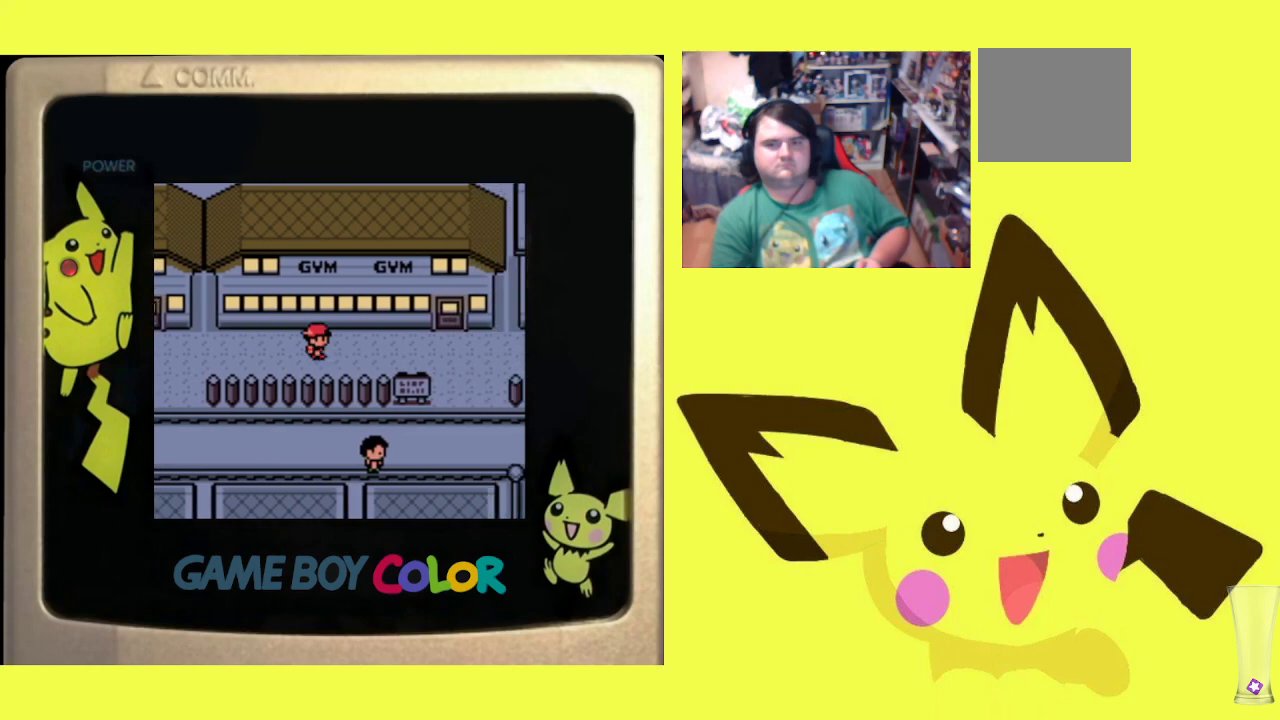
{"buttons": [], "events": [[417, "DPAD_RIGHT", "up"]]}
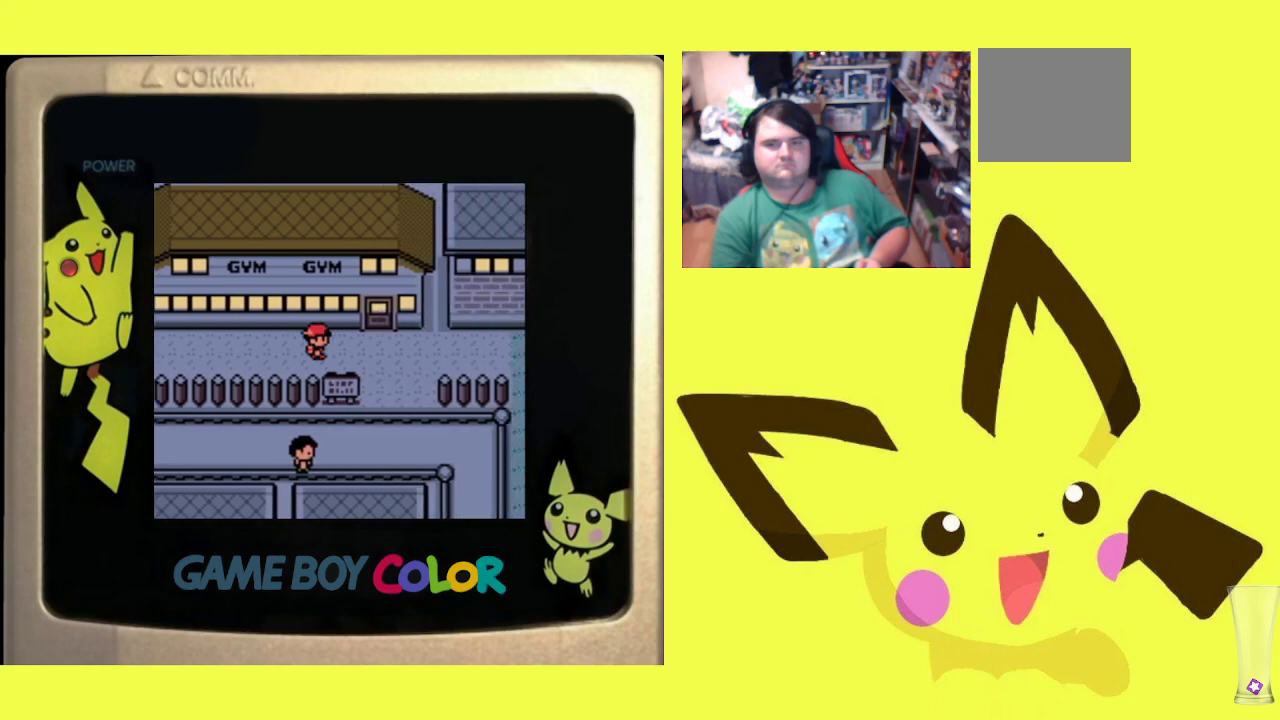
{"buttons": ["DPAD_LEFT"], "events": [[100, "DPAD_LEFT", "down"]]}
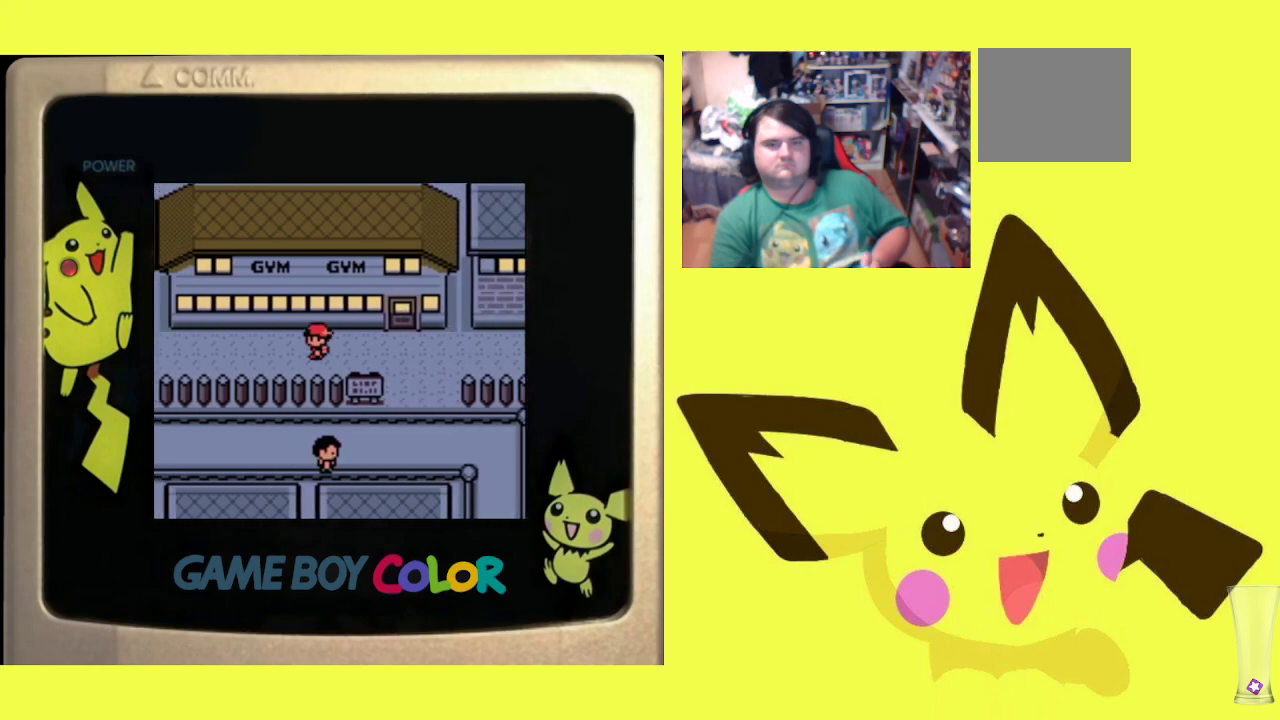
{"buttons": ["DPAD_LEFT"], "events": []}
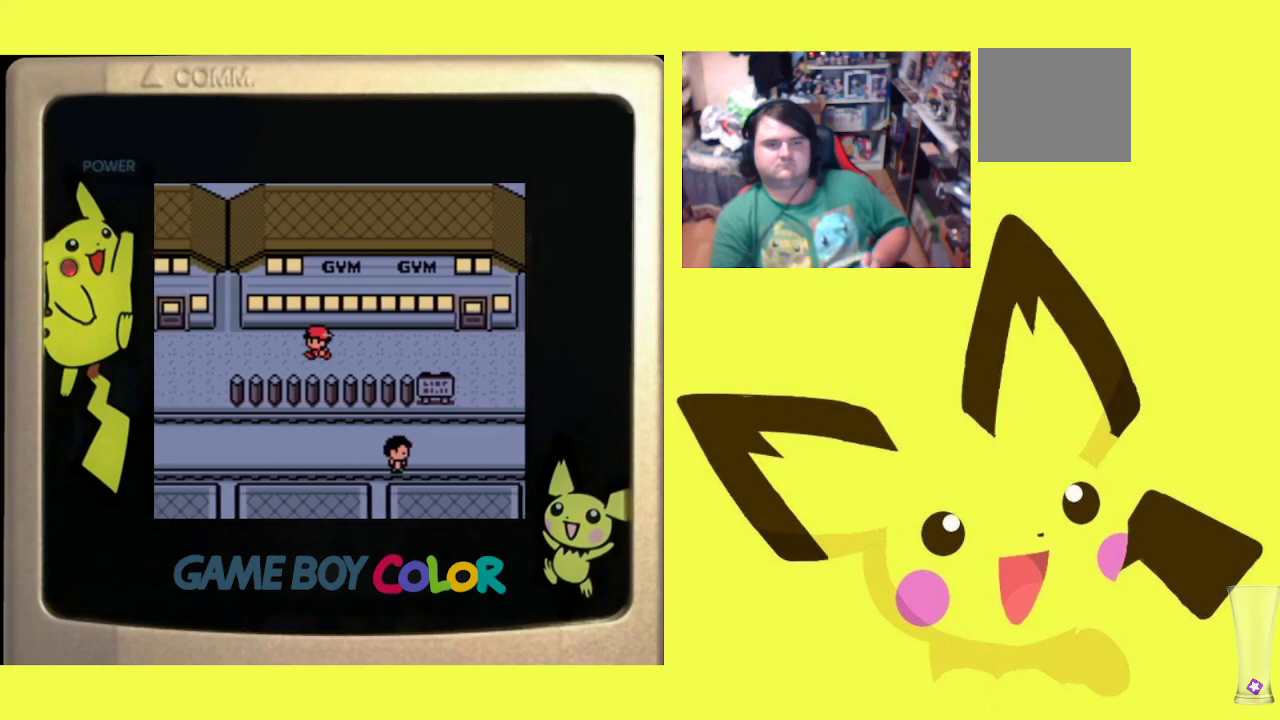
{"buttons": ["DPAD_LEFT"], "events": []}
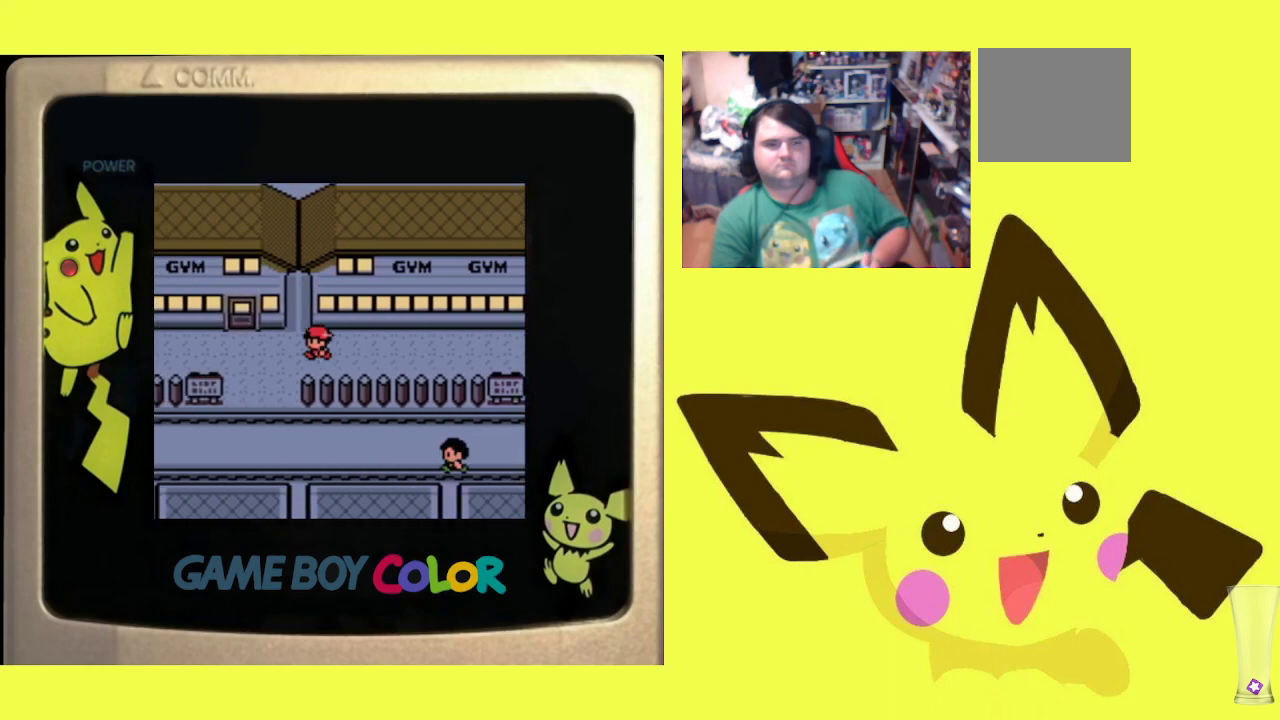
{"buttons": ["DPAD_UP"], "events": [[367, "DPAD_LEFT", "up"], [383, "DPAD_UP", "down"]]}
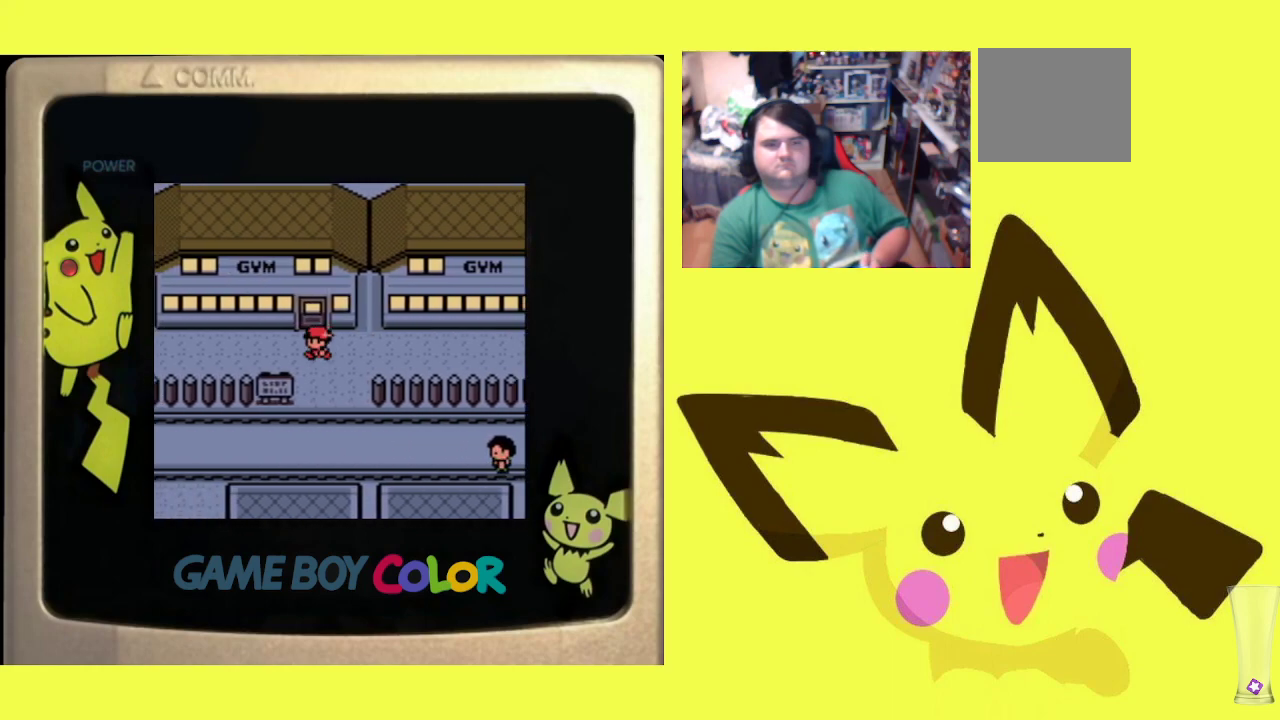
{"buttons": [], "events": [[300, "DPAD_UP", "up"]]}
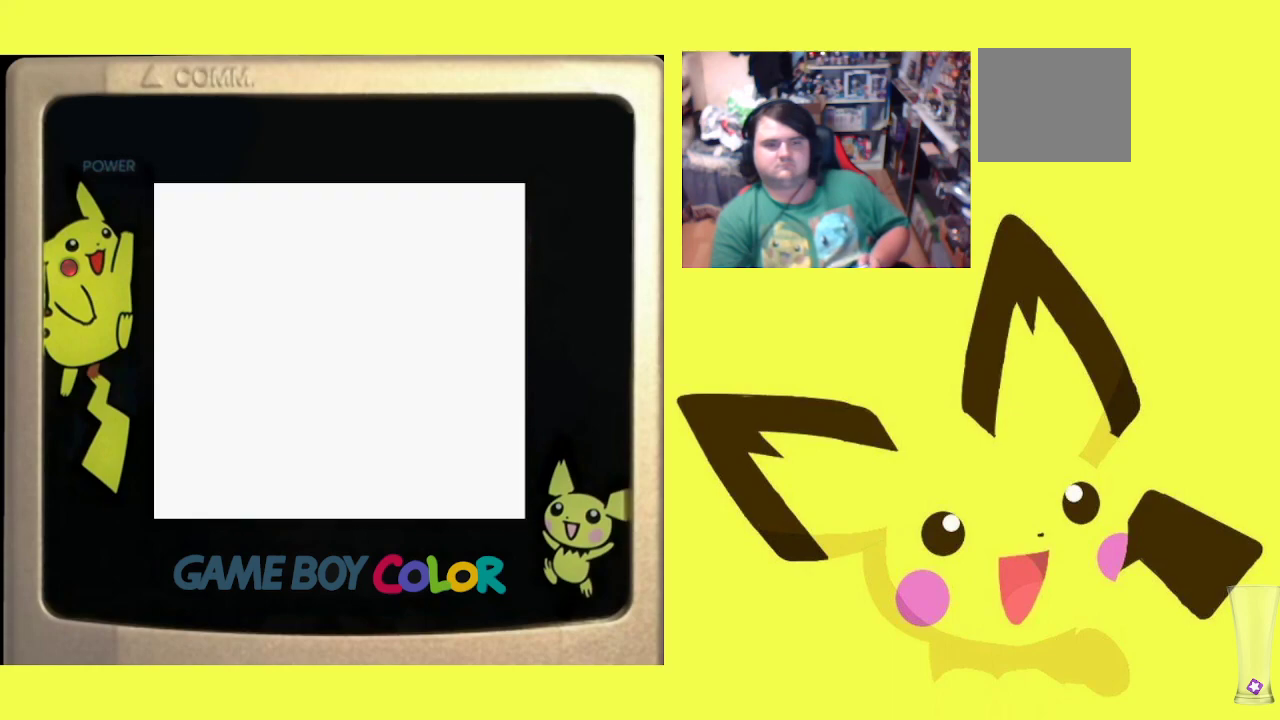
{"buttons": [], "events": []}
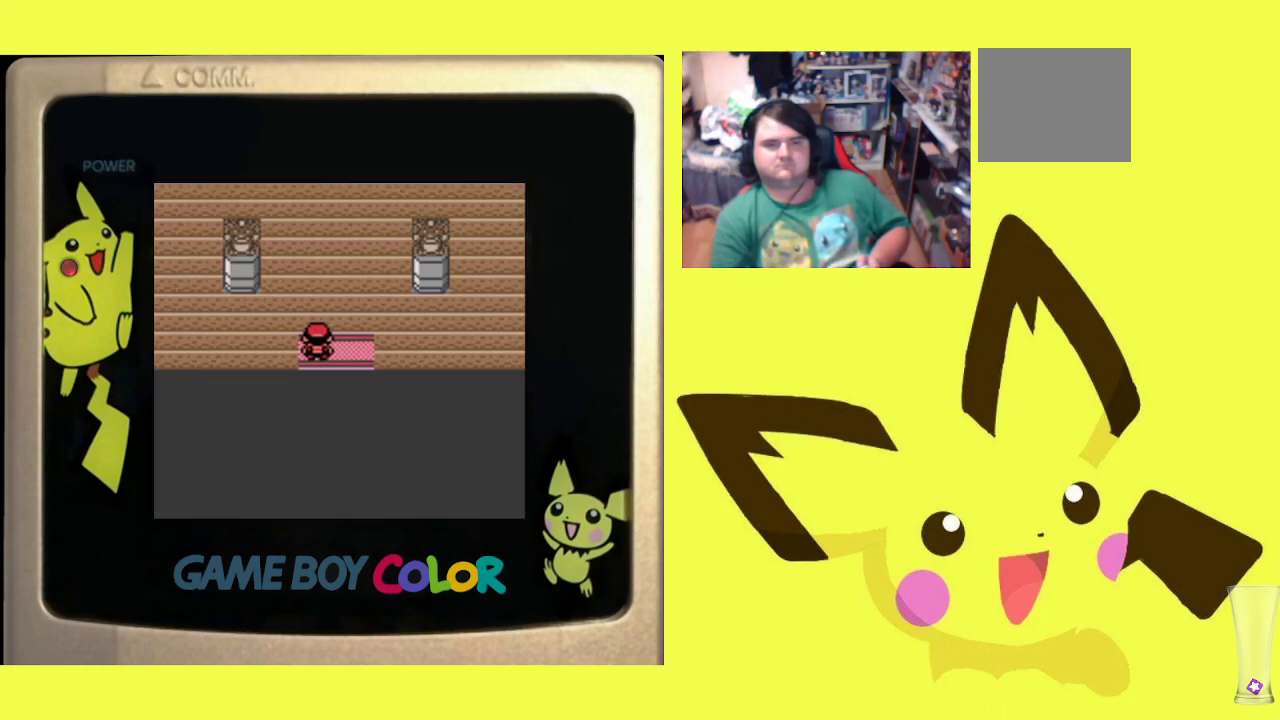
{"buttons": ["DPAD_UP"], "events": [[117, "DPAD_UP", "down"]]}
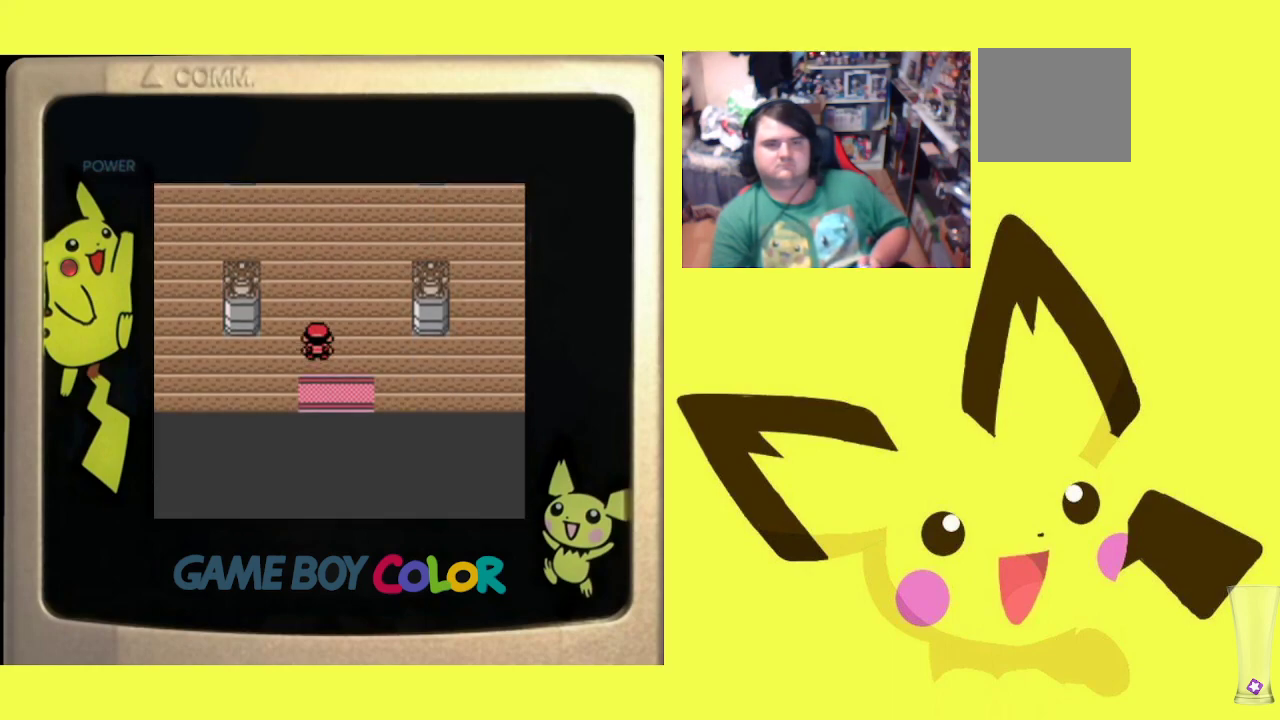
{"buttons": ["DPAD_UP"], "events": []}
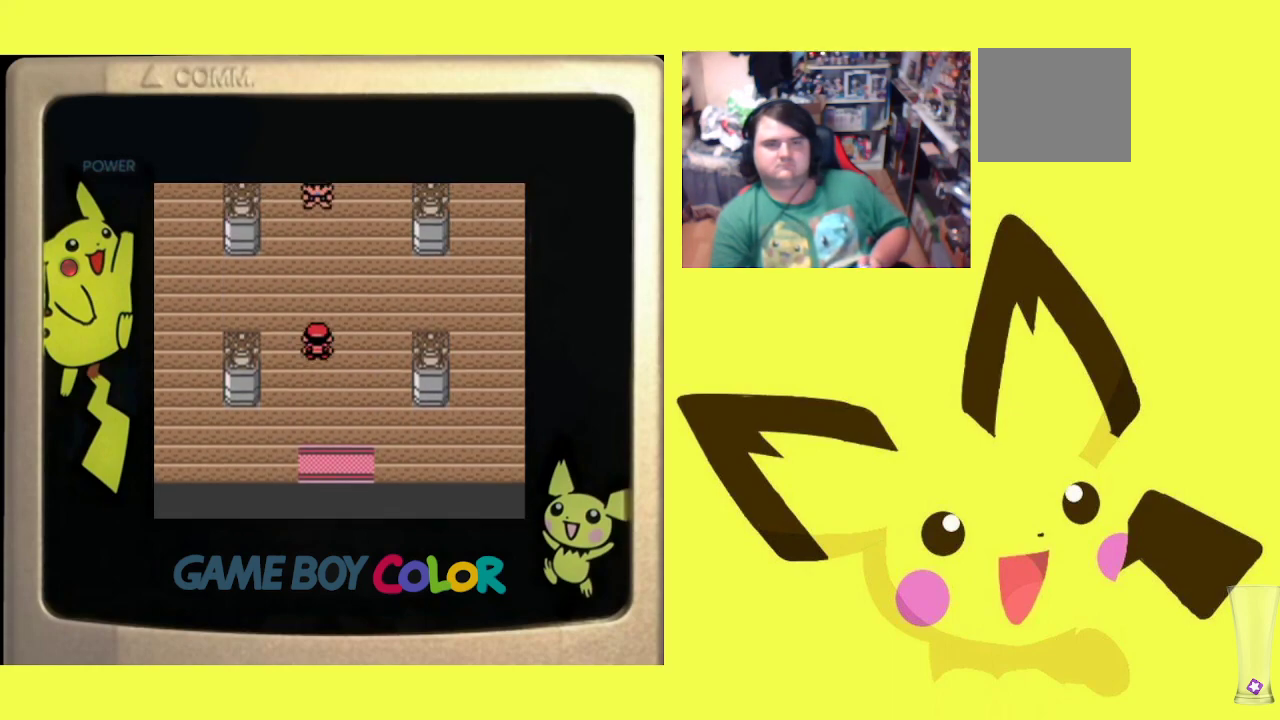
{"buttons": [], "events": [[233, "DPAD_UP", "up"]]}